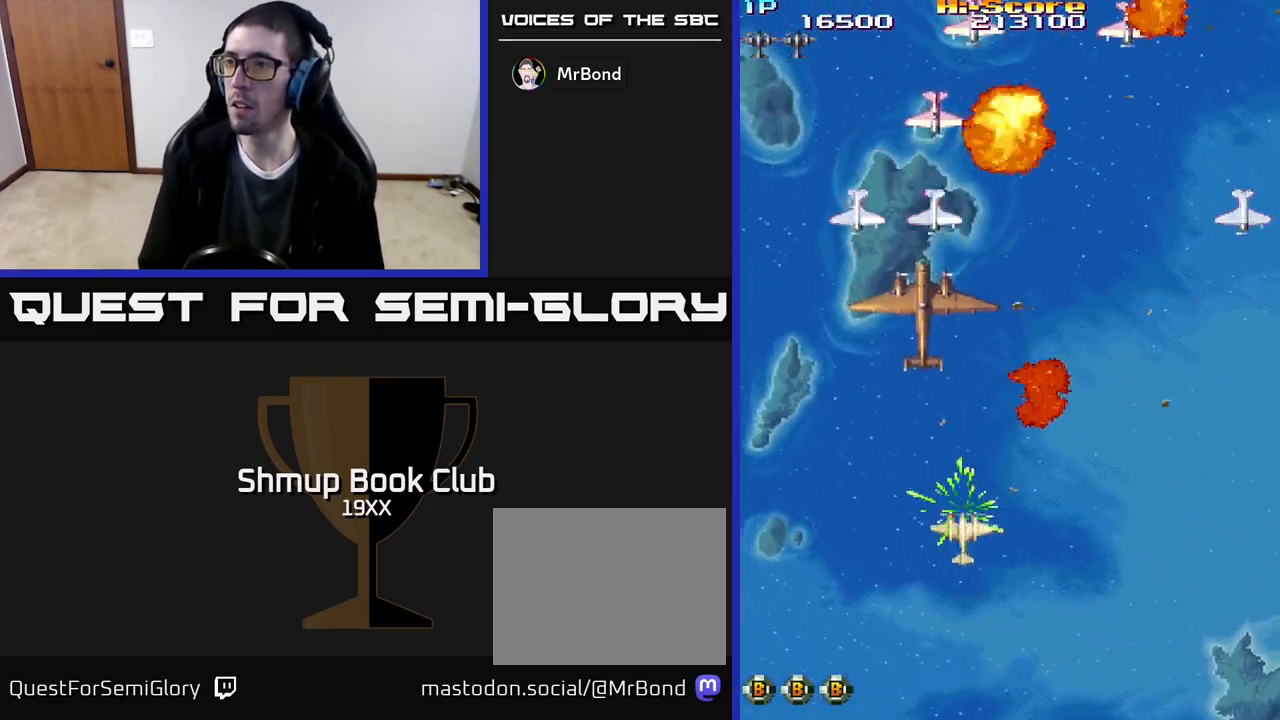
Gameplay with a controller (Xbox layout); each line is a JSON object with the inputs held at the frame after it. "events" lists button and stick changes between this image and that frame as [ms after this image, input, new state], when the widget could be followed in between. Not read: left_stick right_stick.
{"buttons": ["R2", "DPAD_LEFT"], "events": [[133, "DPAD_UP", "up"], [150, "A", "up"], [200, "DPAD_DOWN", "down"], [217, "DPAD_LEFT", "up"], [300, "DPAD_RIGHT", "down"], [317, "DPAD_RIGHT", "up"], [383, "DPAD_LEFT", "down"], [500, "DPAD_DOWN", "up"]]}
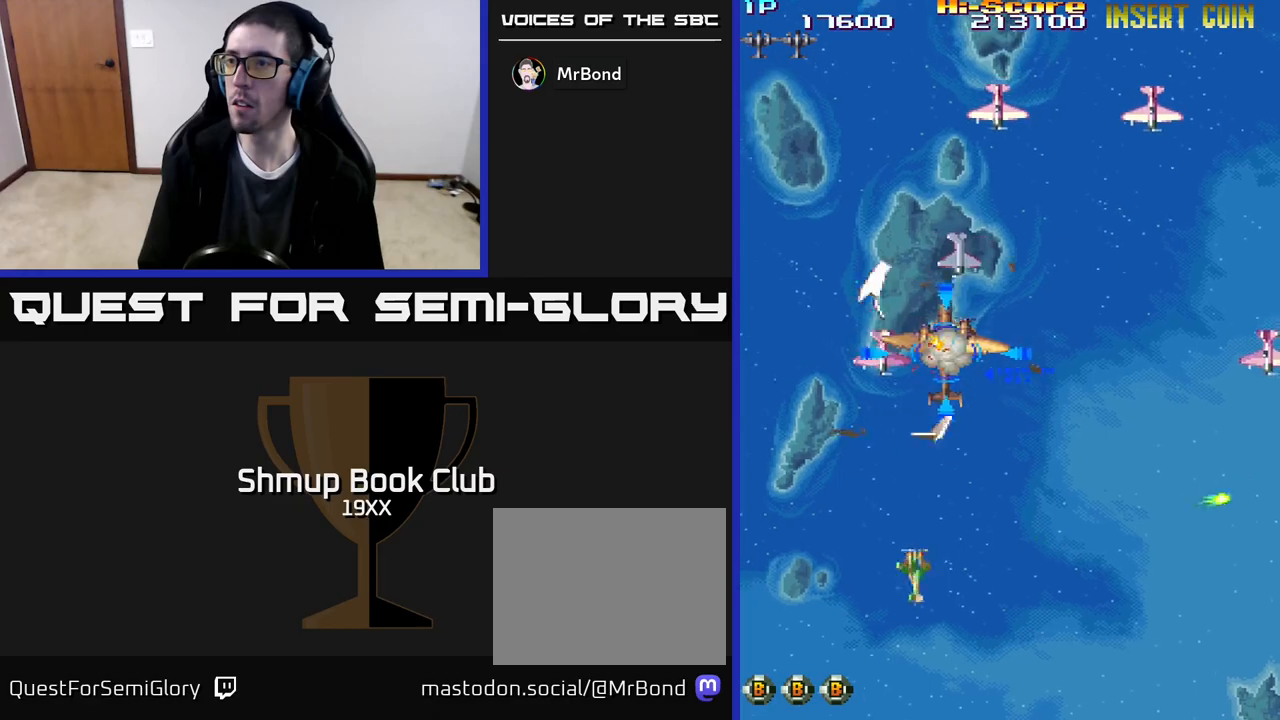
{"buttons": ["R2", "DPAD_RIGHT"], "events": [[133, "DPAD_DOWN", "down"], [133, "DPAD_LEFT", "up"], [167, "DPAD_RIGHT", "down"], [433, "DPAD_DOWN", "up"]]}
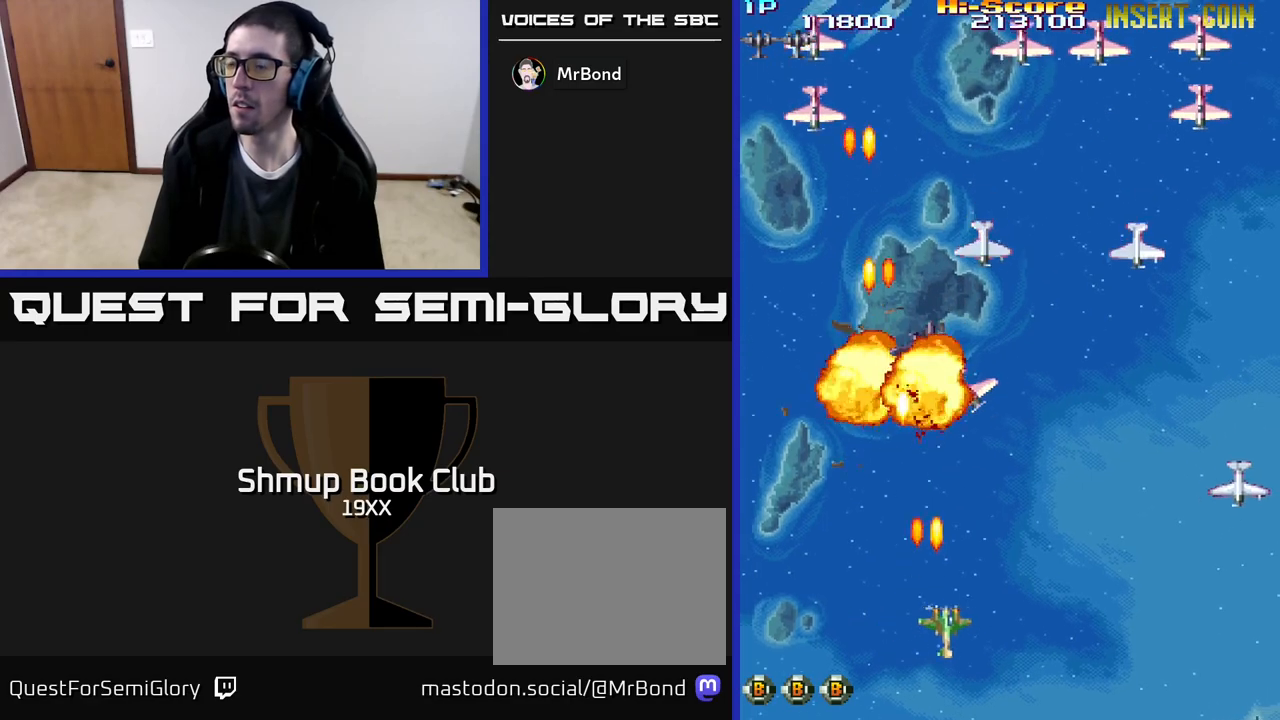
{"buttons": ["R2", "DPAD_DOWN", "DPAD_RIGHT"], "events": [[450, "DPAD_DOWN", "down"]]}
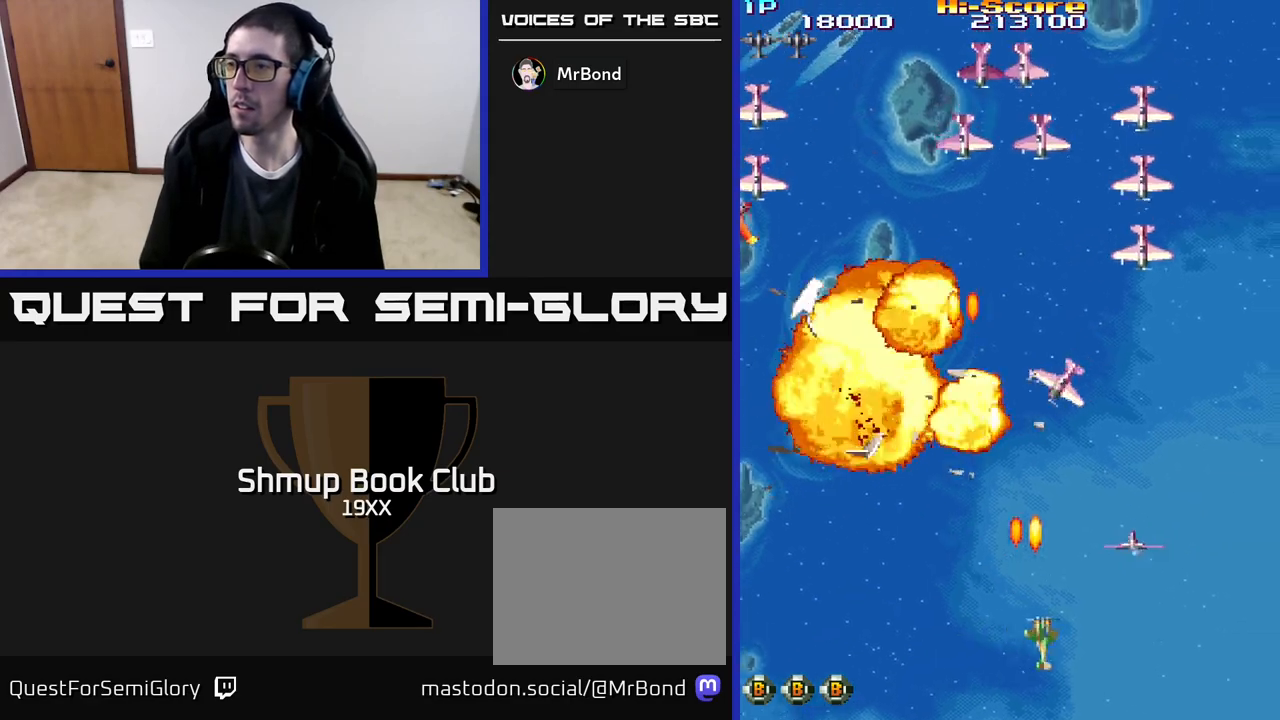
{"buttons": ["R2", "DPAD_LEFT"], "events": [[167, "DPAD_DOWN", "up"], [400, "DPAD_RIGHT", "up"], [433, "DPAD_LEFT", "down"]]}
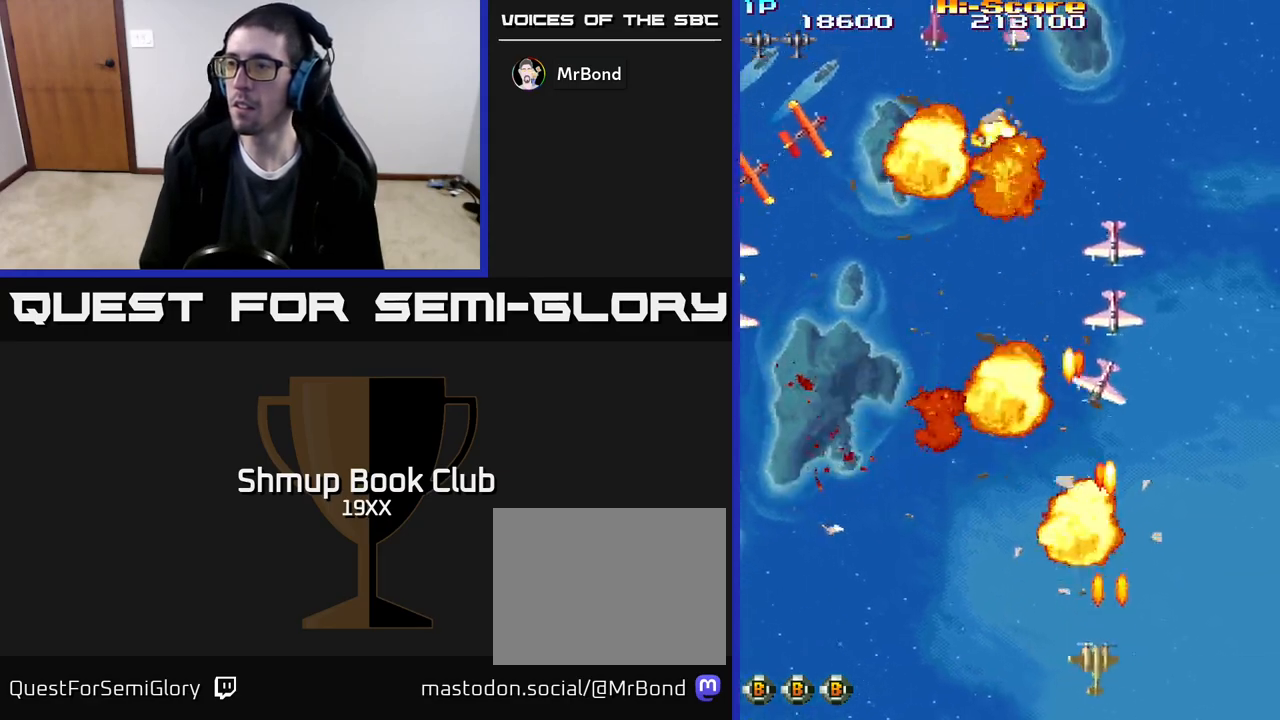
{"buttons": ["R2", "DPAD_LEFT"], "events": []}
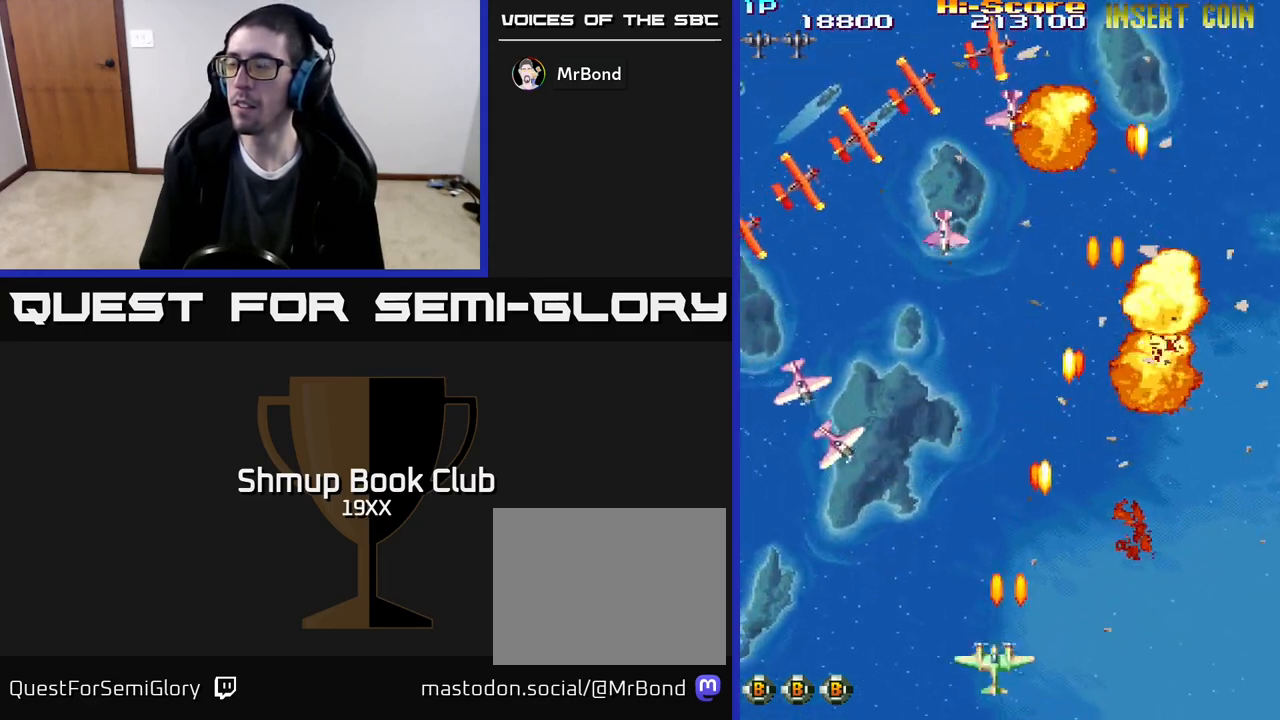
{"buttons": ["R2", "DPAD_UP"], "events": [[433, "DPAD_UP", "down"], [483, "DPAD_LEFT", "up"]]}
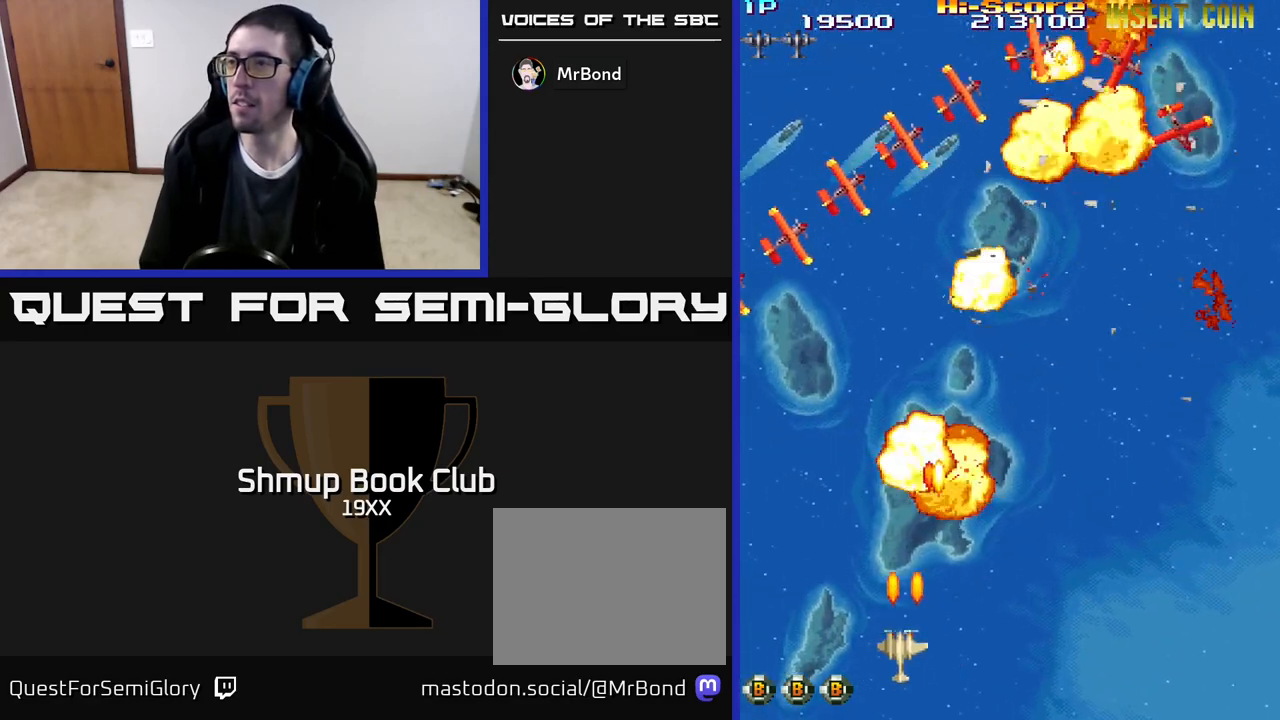
{"buttons": ["R2", "DPAD_UP", "DPAD_RIGHT"], "events": [[33, "DPAD_RIGHT", "down"]]}
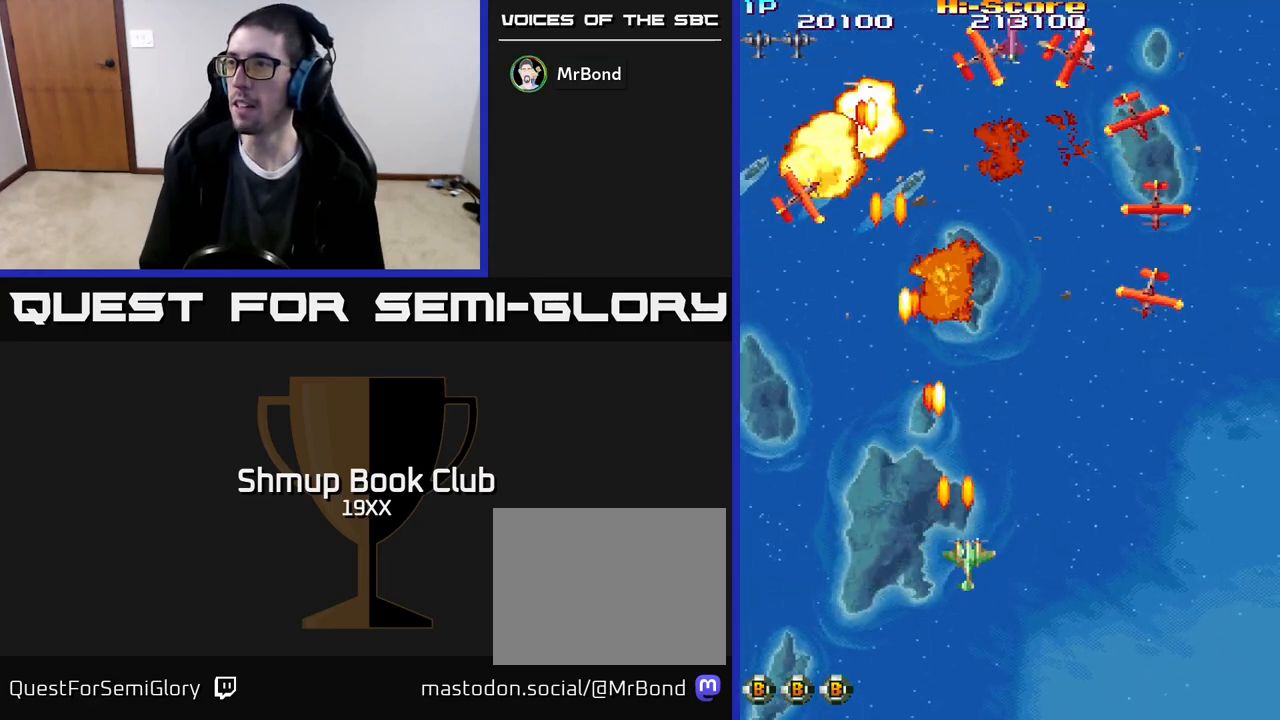
{"buttons": ["R2", "DPAD_RIGHT"], "events": [[83, "DPAD_UP", "up"]]}
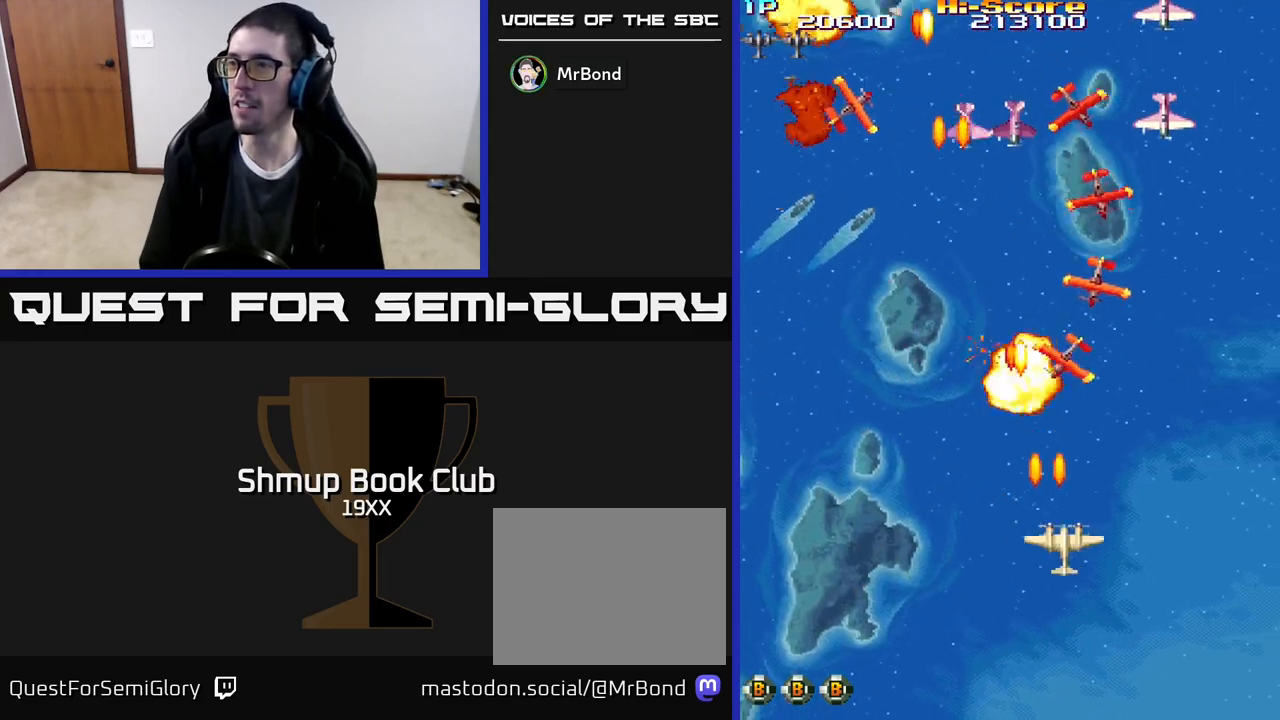
{"buttons": ["R2", "DPAD_LEFT"], "events": [[267, "DPAD_RIGHT", "up"], [300, "DPAD_LEFT", "down"]]}
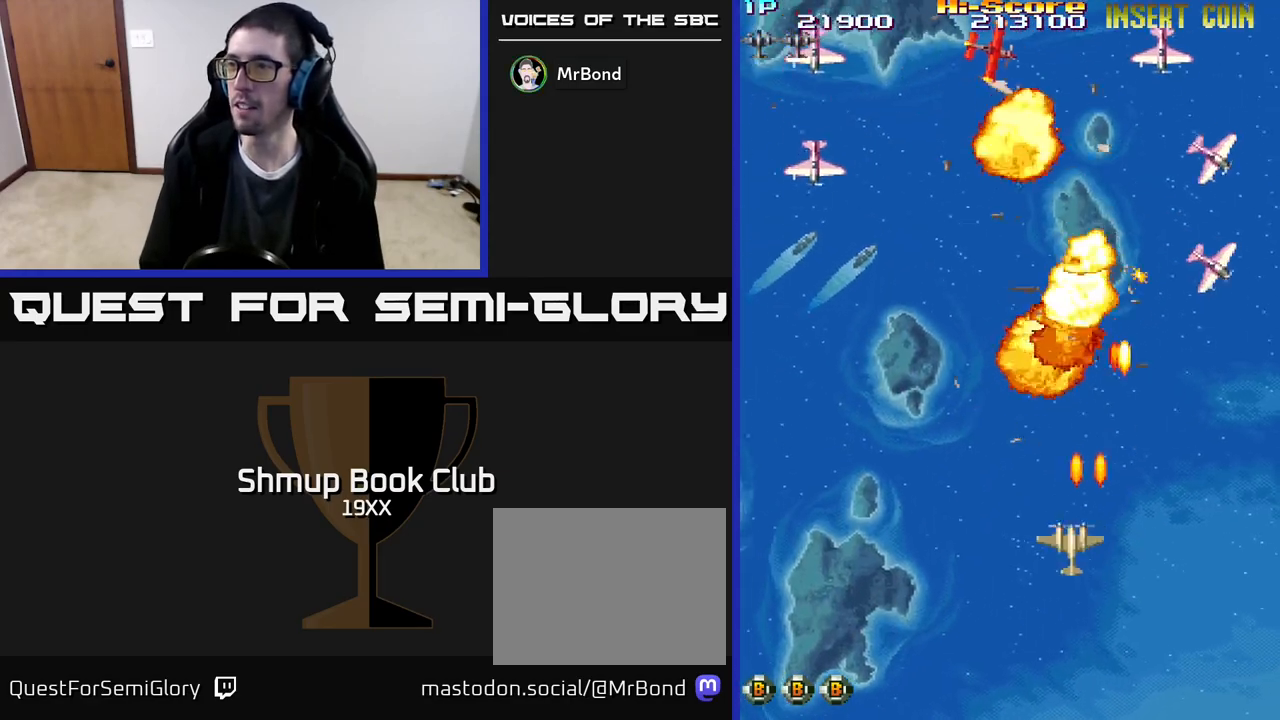
{"buttons": ["R2", "DPAD_LEFT"], "events": []}
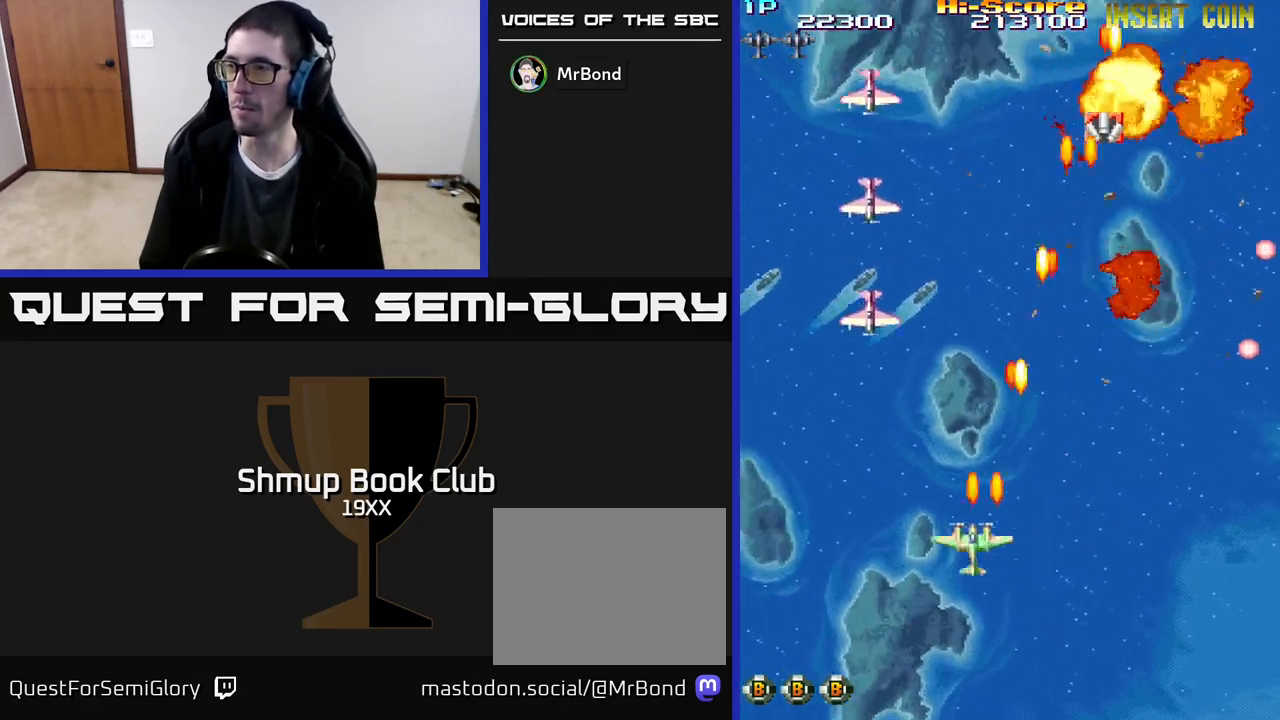
{"buttons": ["R2", "DPAD_DOWN", "DPAD_LEFT"], "events": [[333, "DPAD_DOWN", "down"]]}
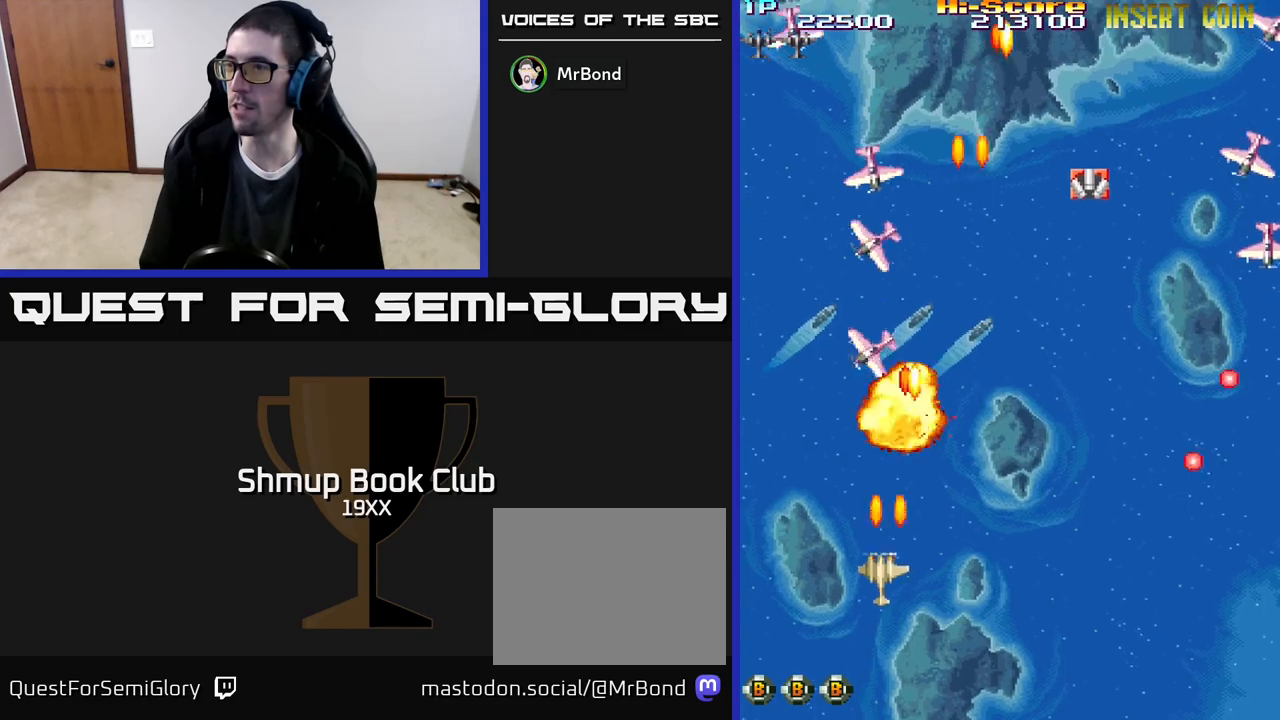
{"buttons": ["R2", "DPAD_DOWN", "DPAD_RIGHT"], "events": [[17, "DPAD_LEFT", "up"], [67, "DPAD_RIGHT", "down"]]}
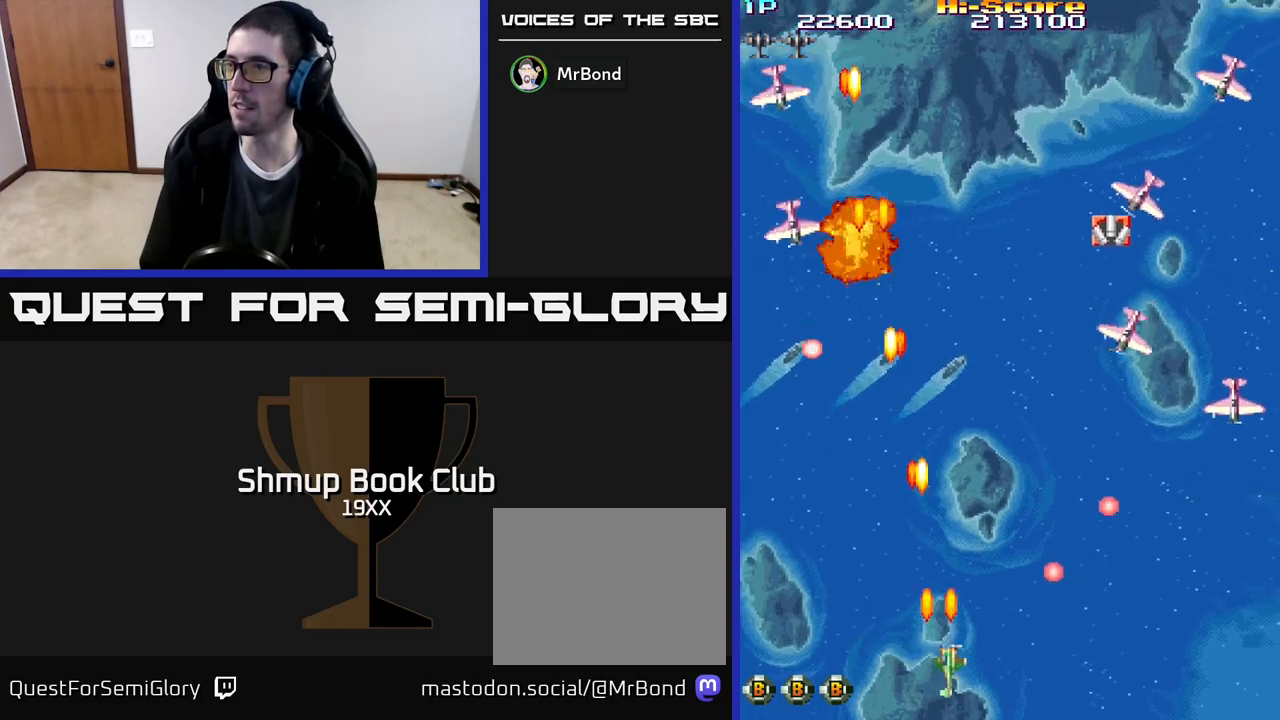
{"buttons": ["R2", "DPAD_RIGHT"], "events": [[67, "DPAD_DOWN", "up"]]}
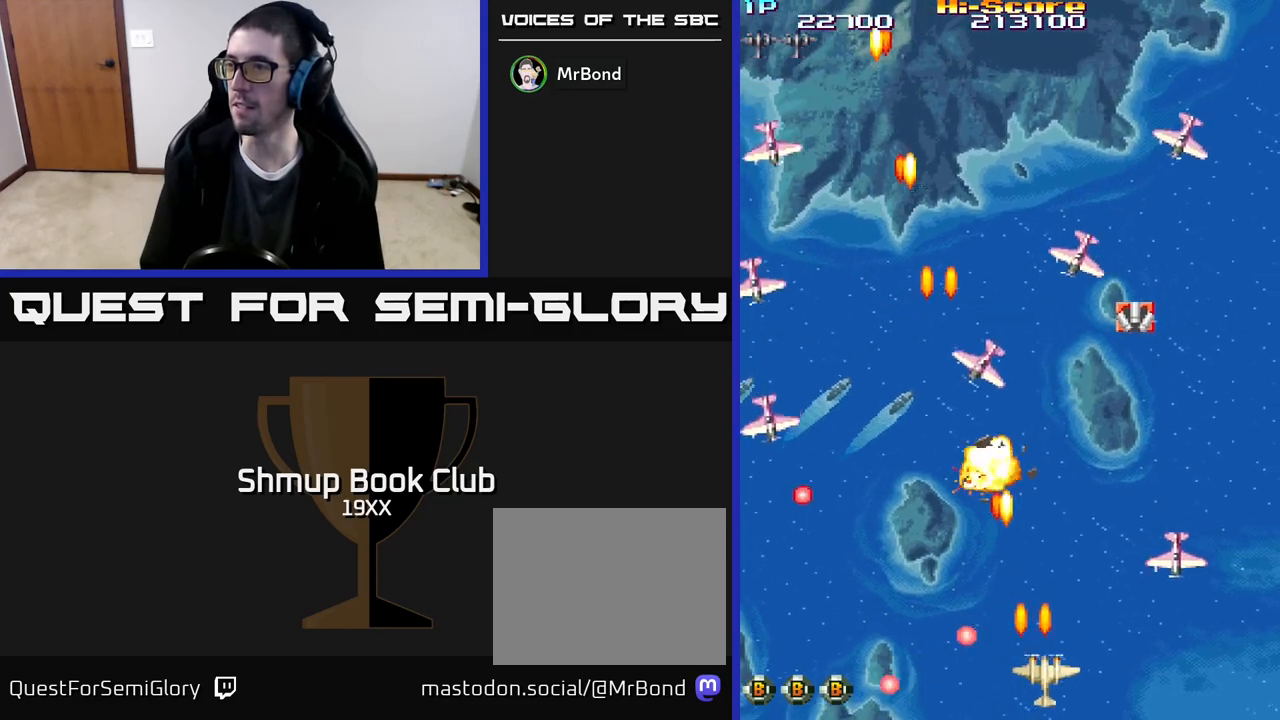
{"buttons": ["R2", "DPAD_LEFT"], "events": [[283, "DPAD_DOWN", "down"], [317, "DPAD_RIGHT", "up"], [350, "DPAD_LEFT", "down"], [367, "DPAD_DOWN", "up"]]}
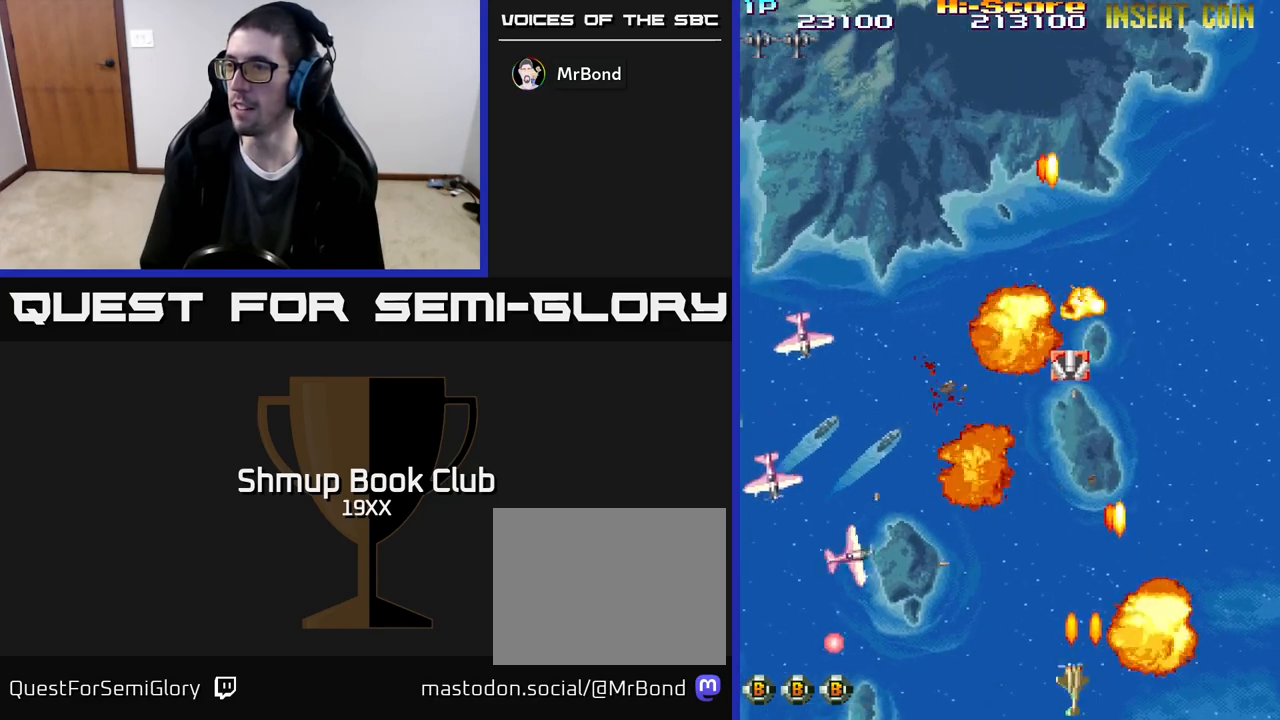
{"buttons": ["R2", "DPAD_LEFT"], "events": [[133, "DPAD_UP", "down"], [233, "DPAD_LEFT", "up"], [267, "DPAD_RIGHT", "down"], [333, "DPAD_RIGHT", "up"], [367, "DPAD_LEFT", "down"], [383, "DPAD_UP", "up"]]}
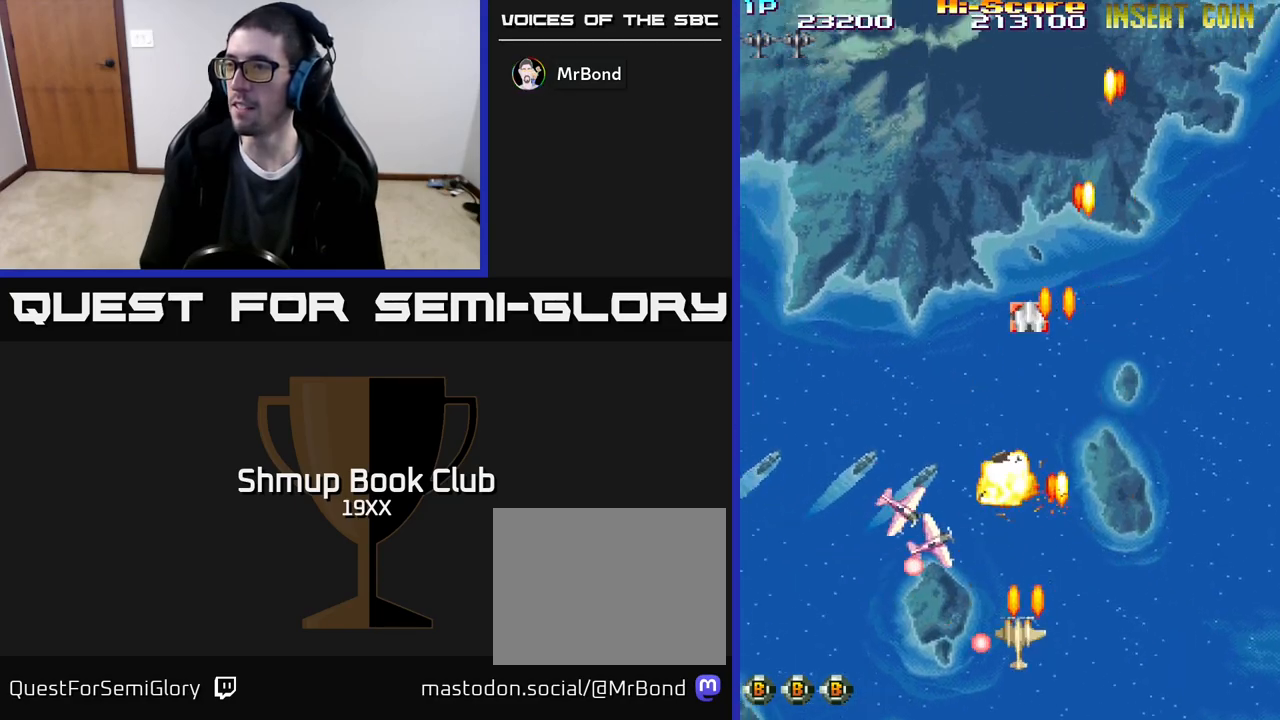
{"buttons": ["R2", "DPAD_LEFT"], "events": [[50, "DPAD_DOWN", "down"], [83, "DPAD_LEFT", "up"], [200, "DPAD_LEFT", "down"], [250, "DPAD_DOWN", "up"]]}
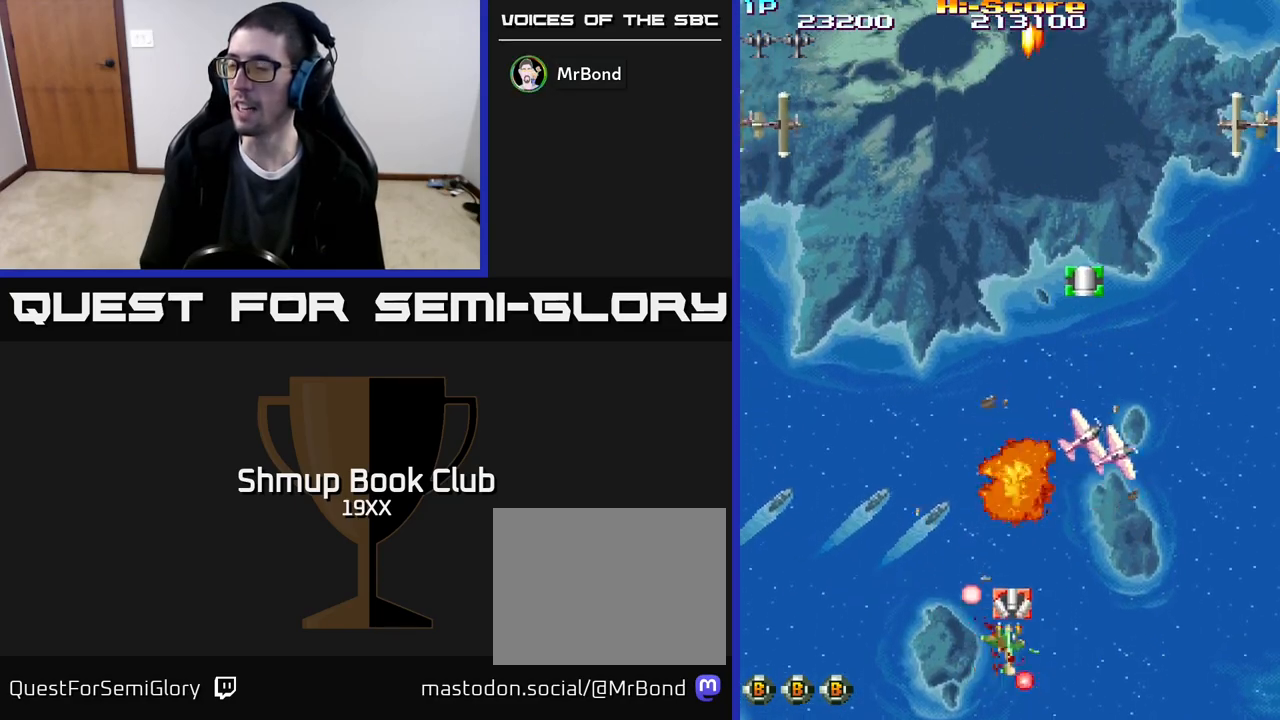
{"buttons": ["R2"], "events": [[33, "DPAD_LEFT", "up"], [150, "DPAD_UP", "down"], [183, "DPAD_RIGHT", "down"], [350, "DPAD_UP", "up"], [400, "DPAD_RIGHT", "up"]]}
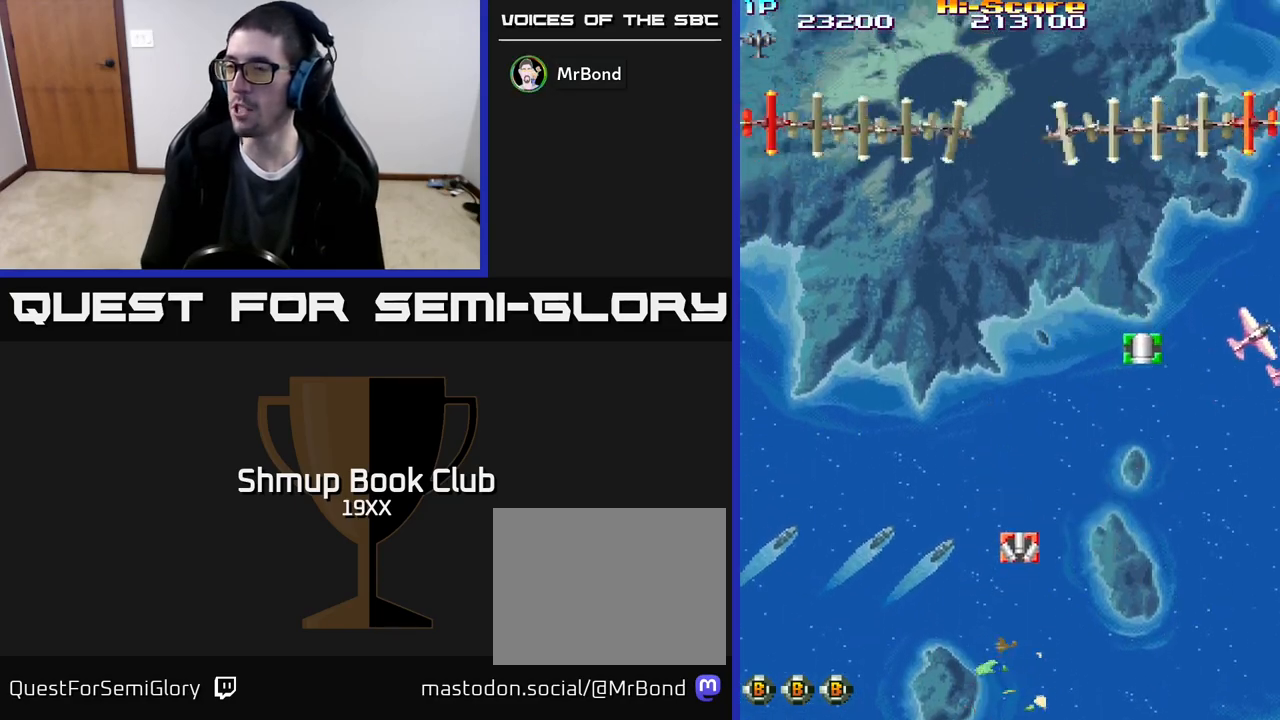
{"buttons": ["R2", "DPAD_UP", "DPAD_RIGHT"], "events": [[50, "DPAD_UP", "down"], [83, "DPAD_RIGHT", "down"]]}
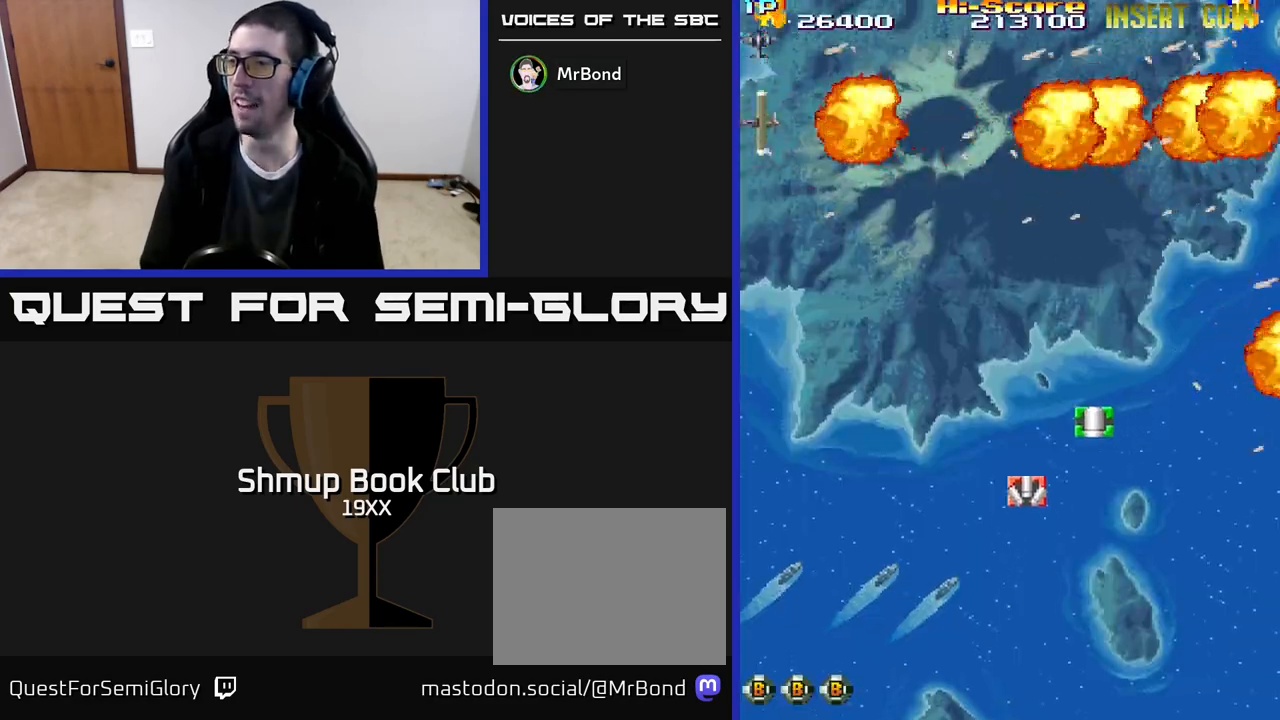
{"buttons": ["R2", "DPAD_UP", "DPAD_RIGHT"], "events": [[133, "DPAD_RIGHT", "up"], [467, "DPAD_RIGHT", "down"]]}
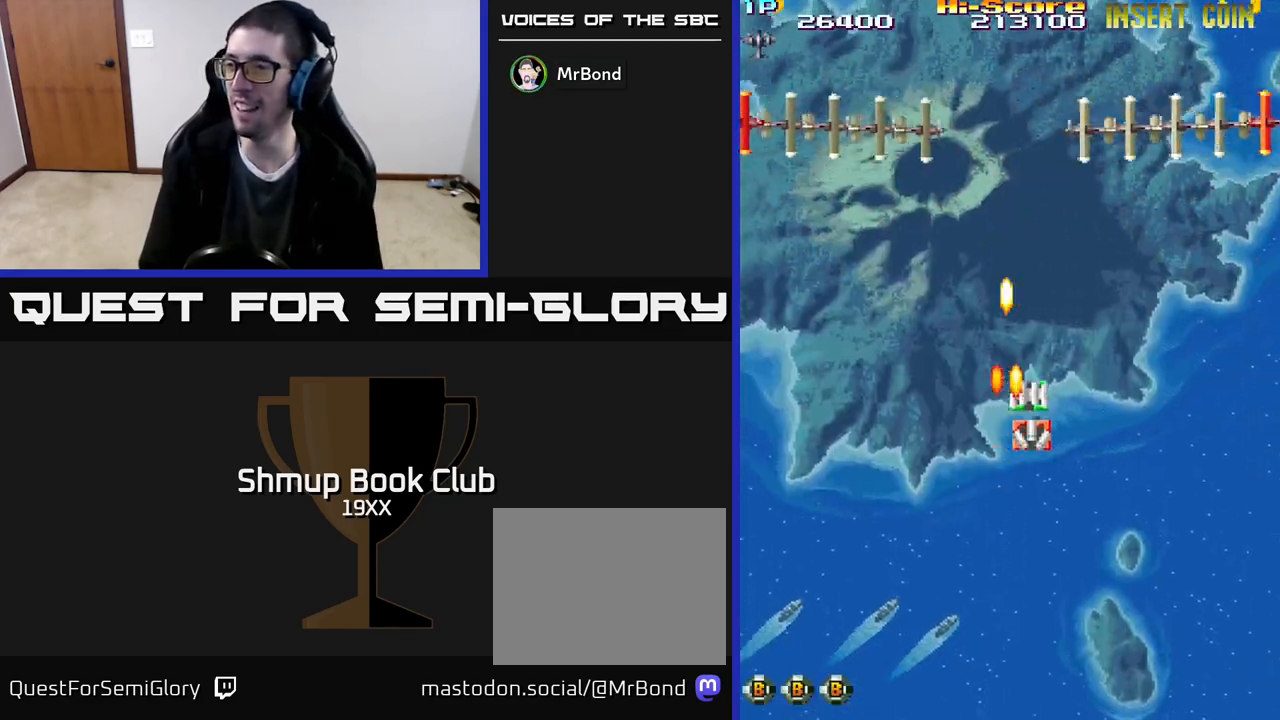
{"buttons": ["R2", "DPAD_DOWN", "DPAD_RIGHT"], "events": [[250, "DPAD_RIGHT", "up"], [333, "DPAD_UP", "up"], [367, "DPAD_DOWN", "down"], [417, "DPAD_RIGHT", "down"]]}
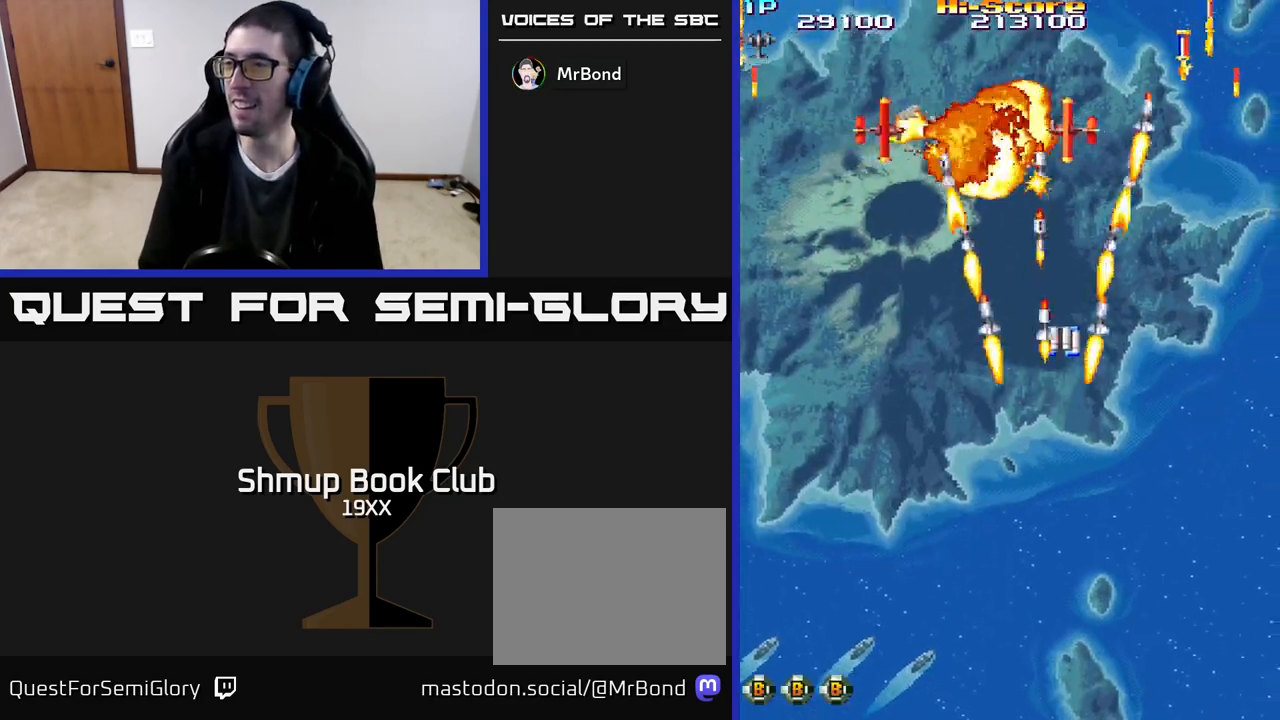
{"buttons": ["R2", "DPAD_DOWN", "DPAD_LEFT"], "events": [[83, "DPAD_RIGHT", "up"], [167, "DPAD_LEFT", "down"], [217, "DPAD_DOWN", "up"], [350, "DPAD_DOWN", "down"]]}
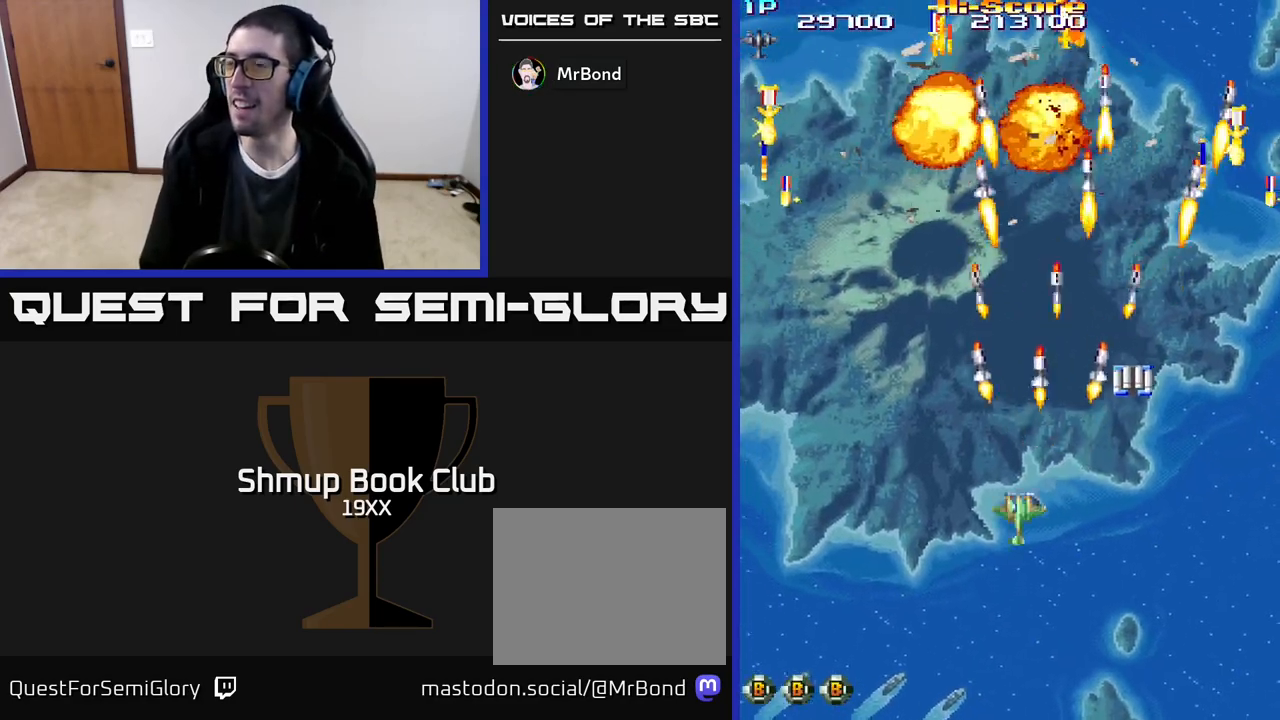
{"buttons": ["R2", "DPAD_DOWN", "DPAD_RIGHT"], "events": [[167, "DPAD_DOWN", "up"], [333, "DPAD_DOWN", "down"], [333, "DPAD_LEFT", "up"], [350, "DPAD_DOWN", "up"], [350, "DPAD_RIGHT", "down"], [483, "DPAD_DOWN", "down"]]}
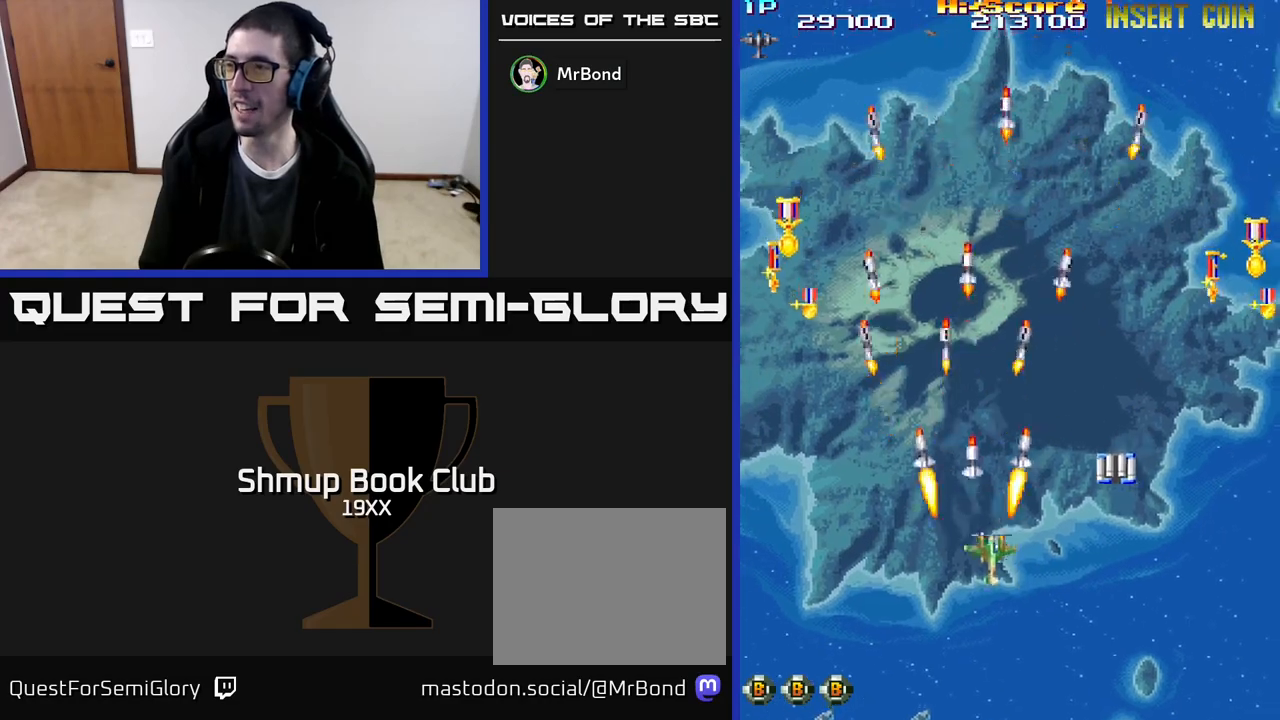
{"buttons": ["R2", "DPAD_UP", "DPAD_RIGHT"], "events": [[17, "DPAD_RIGHT", "up"], [150, "DPAD_RIGHT", "down"], [300, "DPAD_DOWN", "up"], [467, "DPAD_UP", "down"]]}
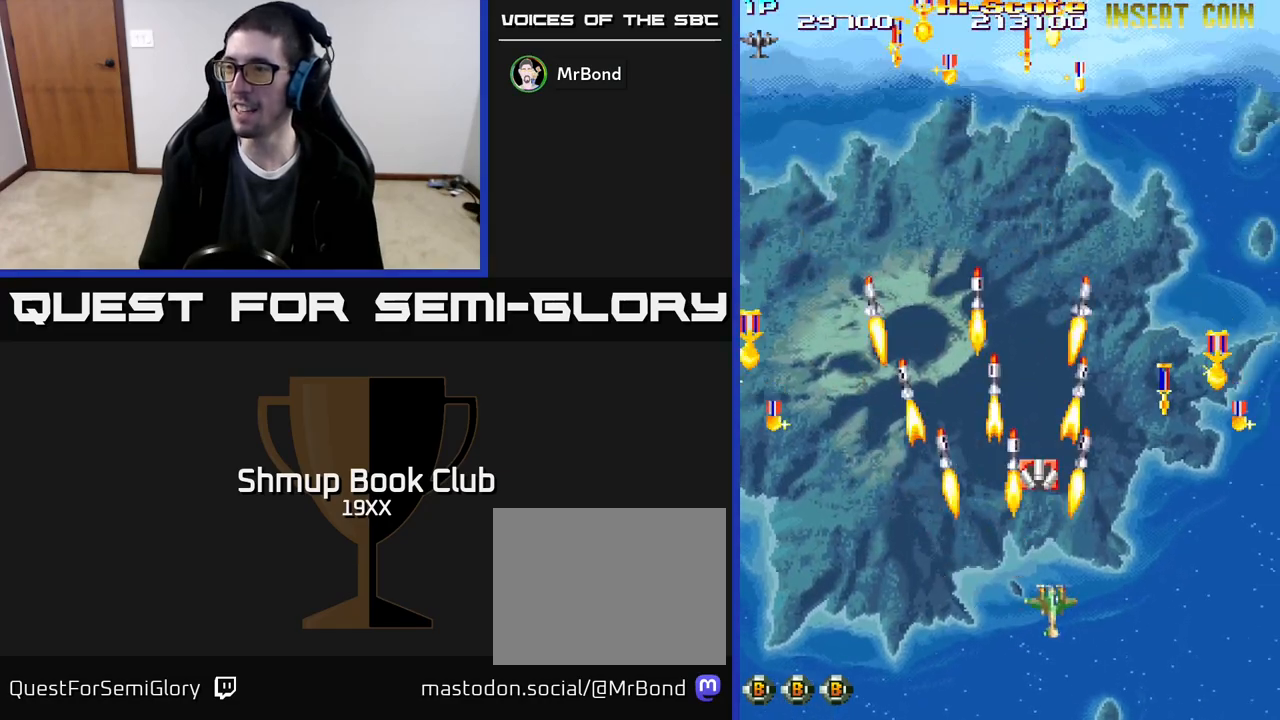
{"buttons": ["R2", "DPAD_RIGHT"], "events": [[50, "DPAD_RIGHT", "up"], [100, "DPAD_RIGHT", "down"], [467, "DPAD_UP", "up"]]}
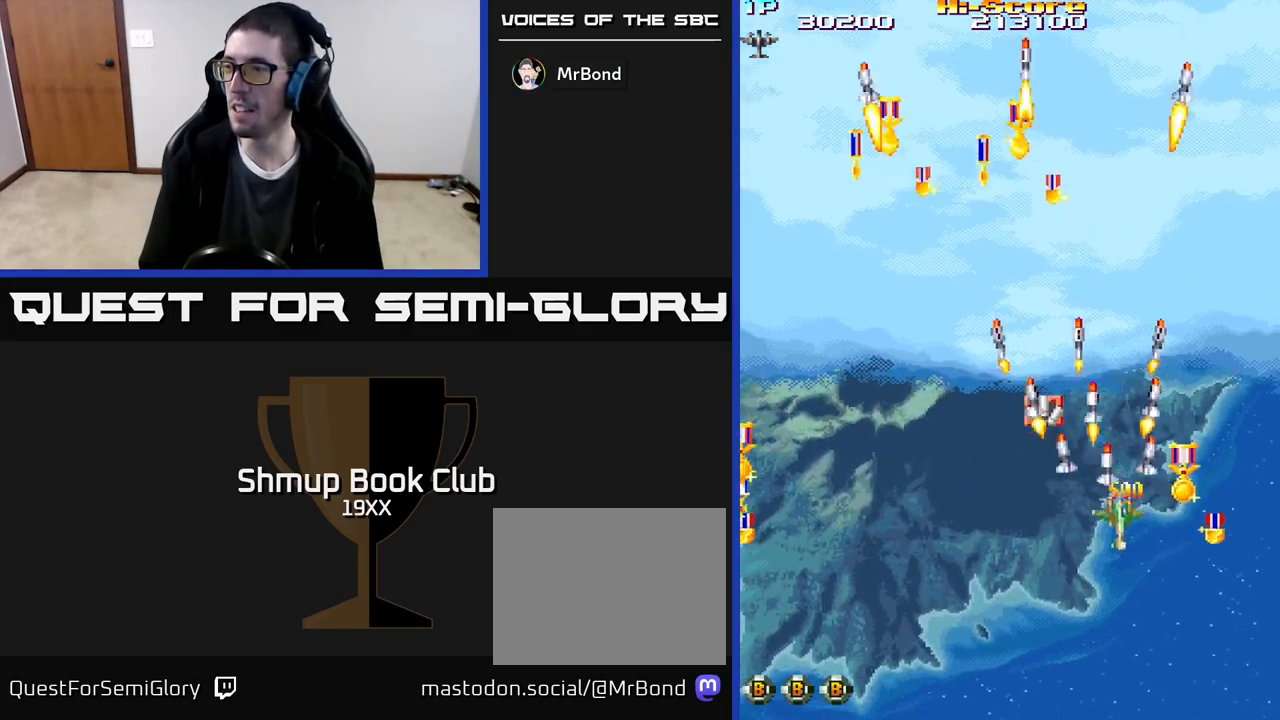
{"buttons": ["R2", "DPAD_UP", "DPAD_RIGHT"], "events": [[67, "DPAD_DOWN", "down"], [183, "DPAD_DOWN", "up"], [183, "DPAD_RIGHT", "up"], [217, "DPAD_LEFT", "down"], [217, "DPAD_UP", "down"], [383, "DPAD_LEFT", "up"], [417, "DPAD_RIGHT", "down"]]}
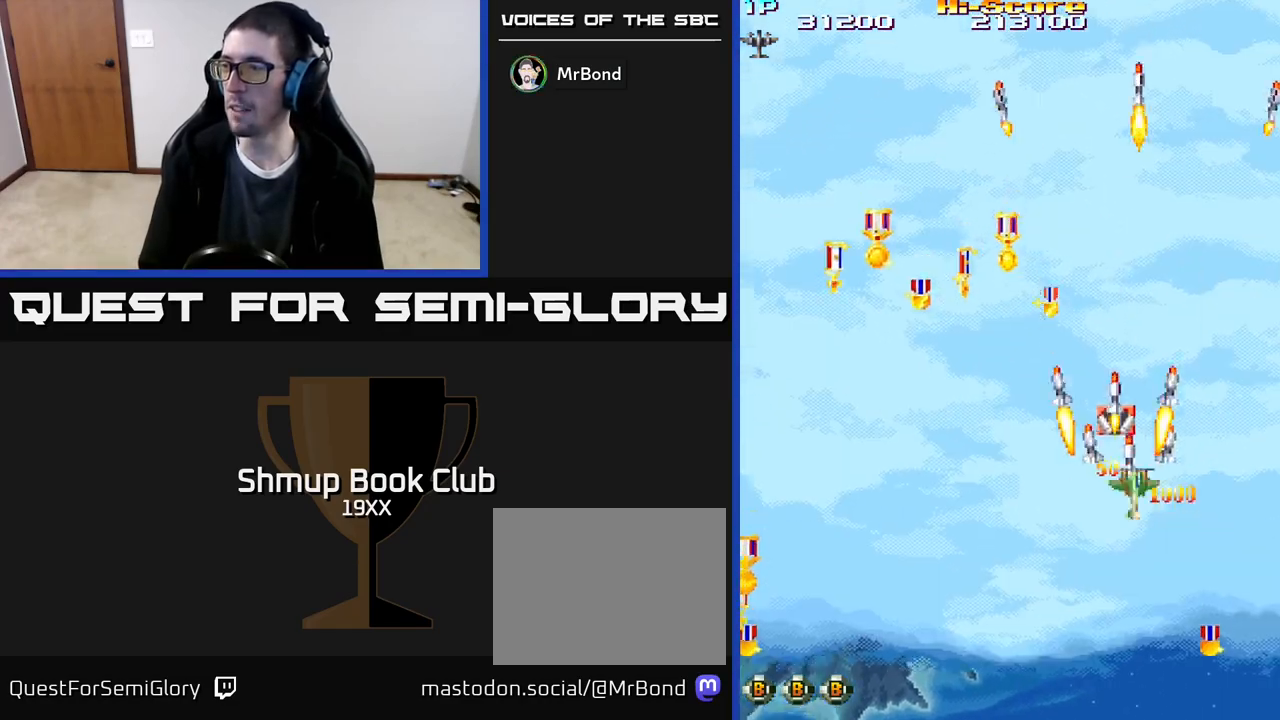
{"buttons": ["R2", "DPAD_UP", "DPAD_LEFT"], "events": [[50, "DPAD_RIGHT", "up"], [100, "DPAD_LEFT", "down"]]}
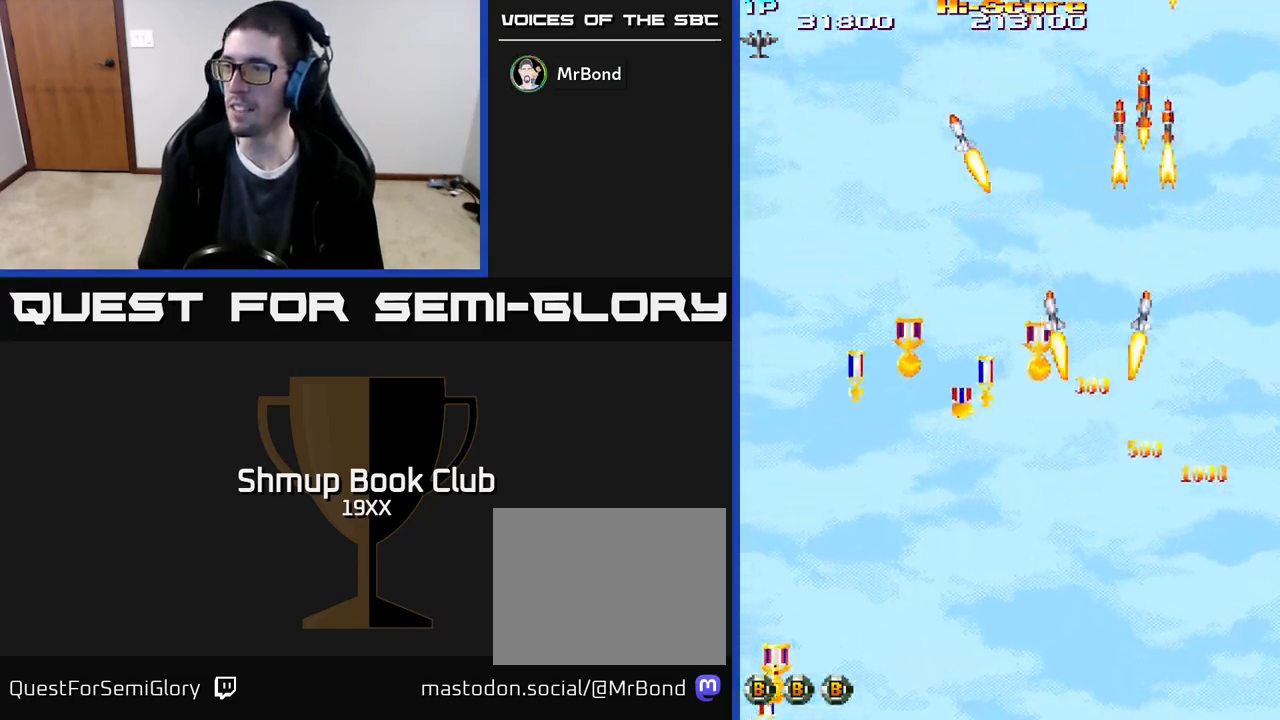
{"buttons": ["R2", "DPAD_DOWN"], "events": [[67, "DPAD_UP", "up"], [150, "DPAD_DOWN", "down"], [283, "DPAD_LEFT", "up"]]}
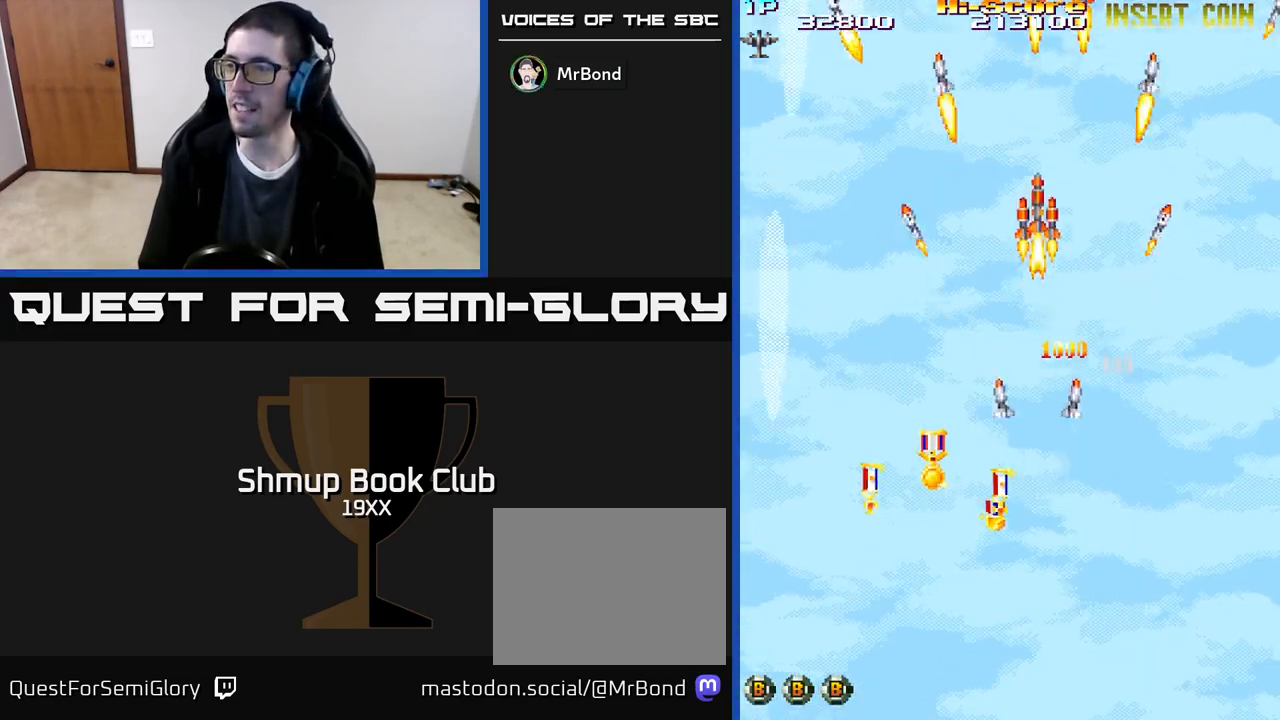
{"buttons": ["R2", "DPAD_DOWN", "DPAD_LEFT"], "events": [[17, "DPAD_LEFT", "down"], [100, "DPAD_LEFT", "up"], [317, "DPAD_LEFT", "down"]]}
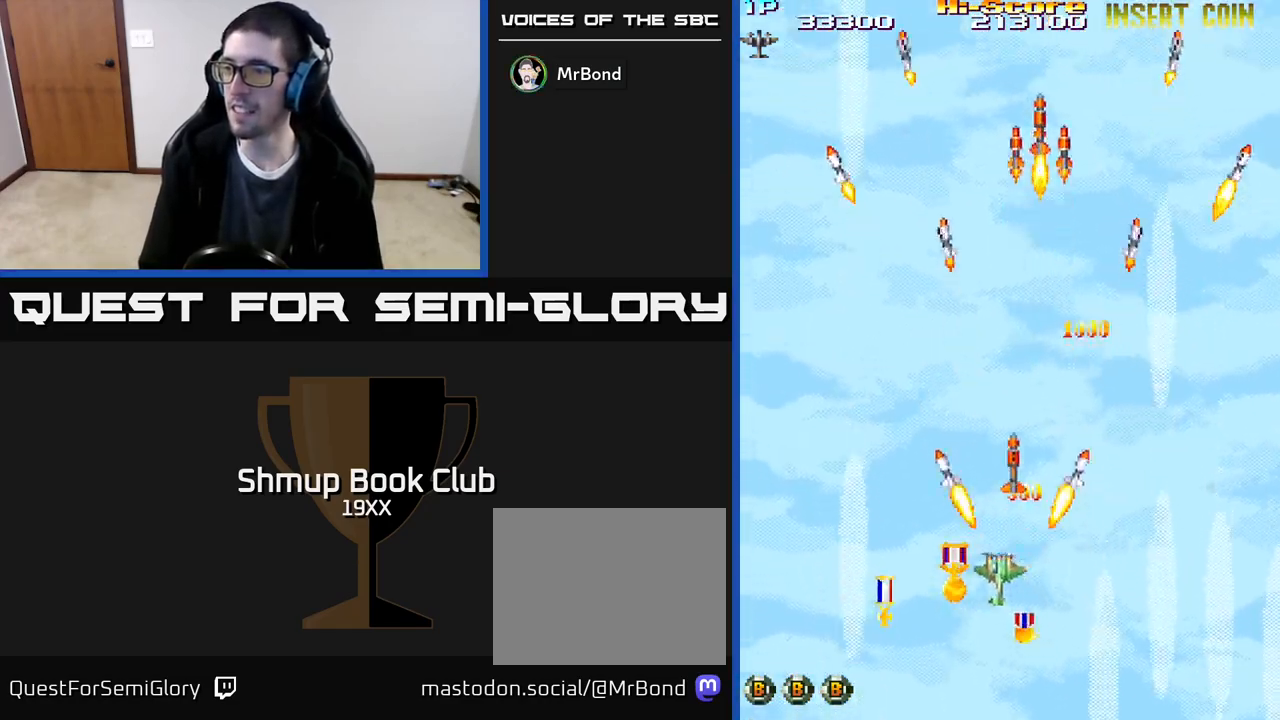
{"buttons": ["R2", "DPAD_DOWN", "DPAD_LEFT"], "events": [[17, "DPAD_LEFT", "up"], [217, "DPAD_LEFT", "down"]]}
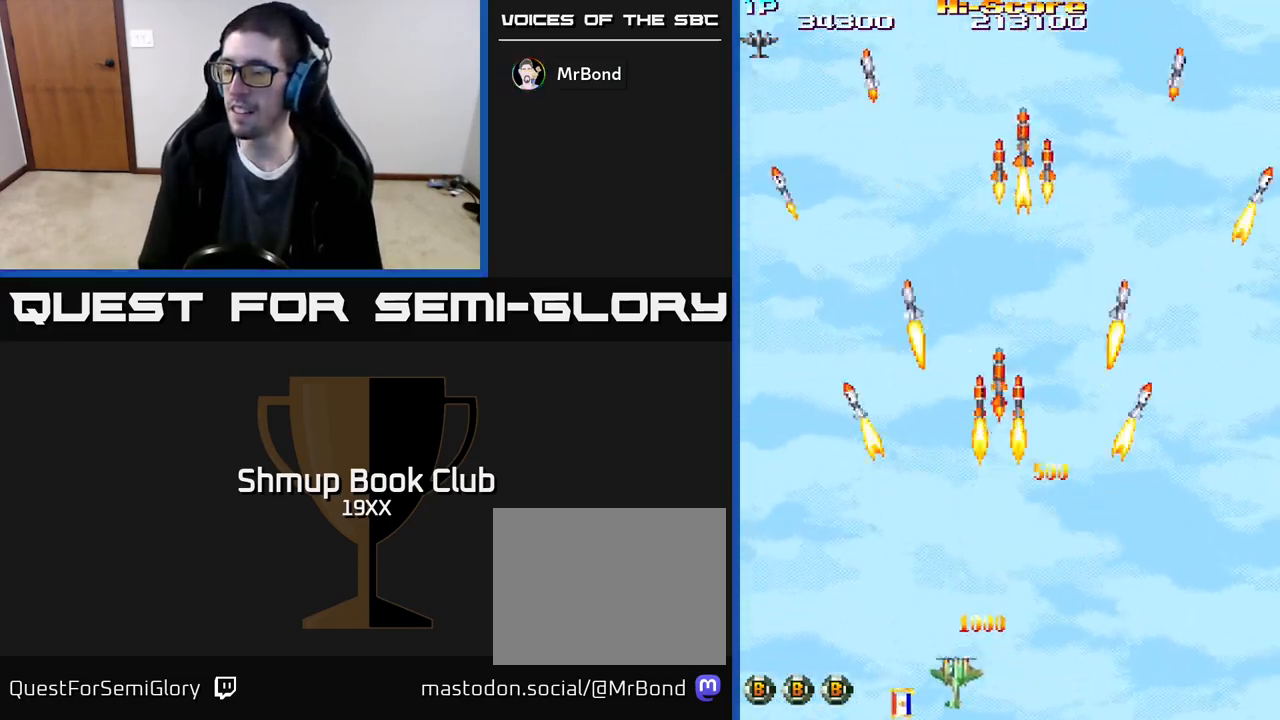
{"buttons": ["R2", "DPAD_UP", "DPAD_RIGHT"], "events": [[250, "DPAD_LEFT", "up"], [283, "DPAD_DOWN", "up"], [333, "DPAD_UP", "down"], [367, "DPAD_RIGHT", "down"]]}
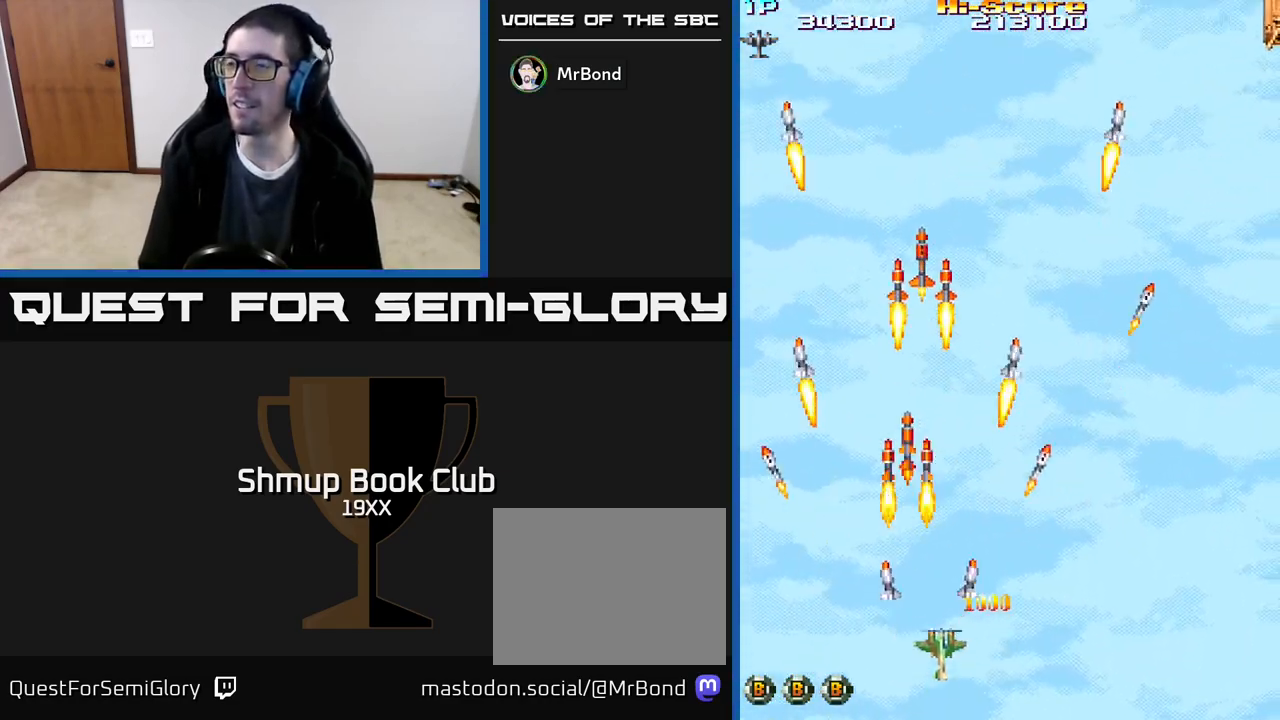
{"buttons": ["A", "R2"], "events": [[150, "DPAD_RIGHT", "up"], [183, "A", "down"], [350, "DPAD_UP", "up"]]}